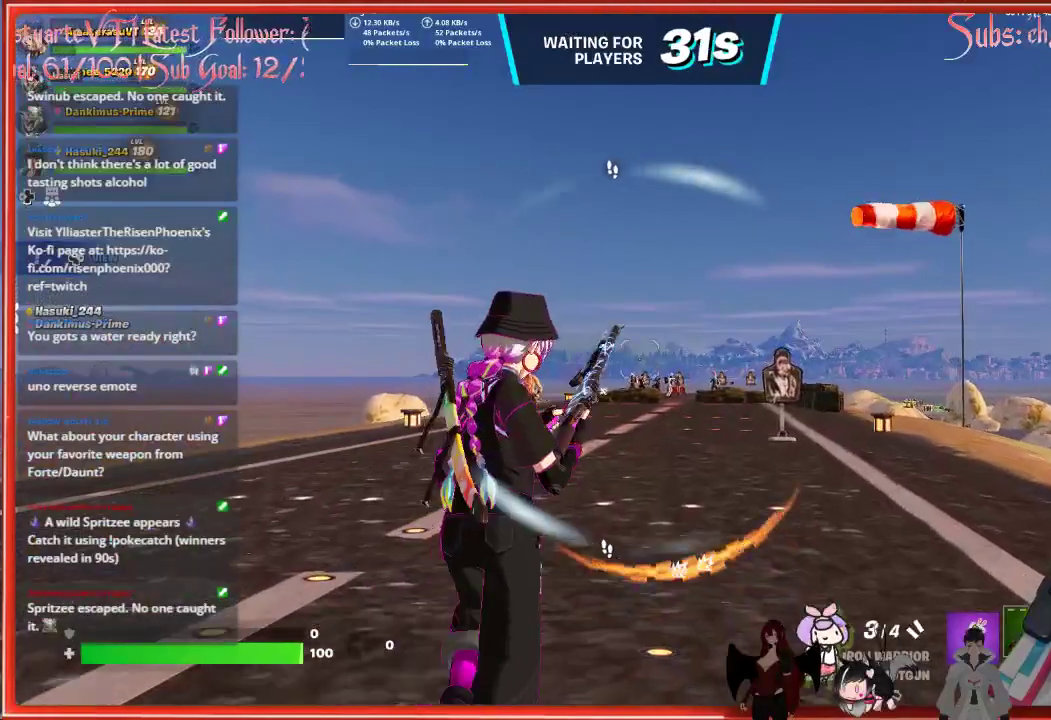
Gameplay with a controller (Xbox layout); each line is a JSON object with the inputs held at the frame after it. "events" lists button and stick changes between this image and that frame as [ms after this image, input, new state], when the widget could be followed in between.
{"buttons": [], "left_stick": "up", "right_stick": "down-right", "events": [[400, "right_stick", "down-right"]]}
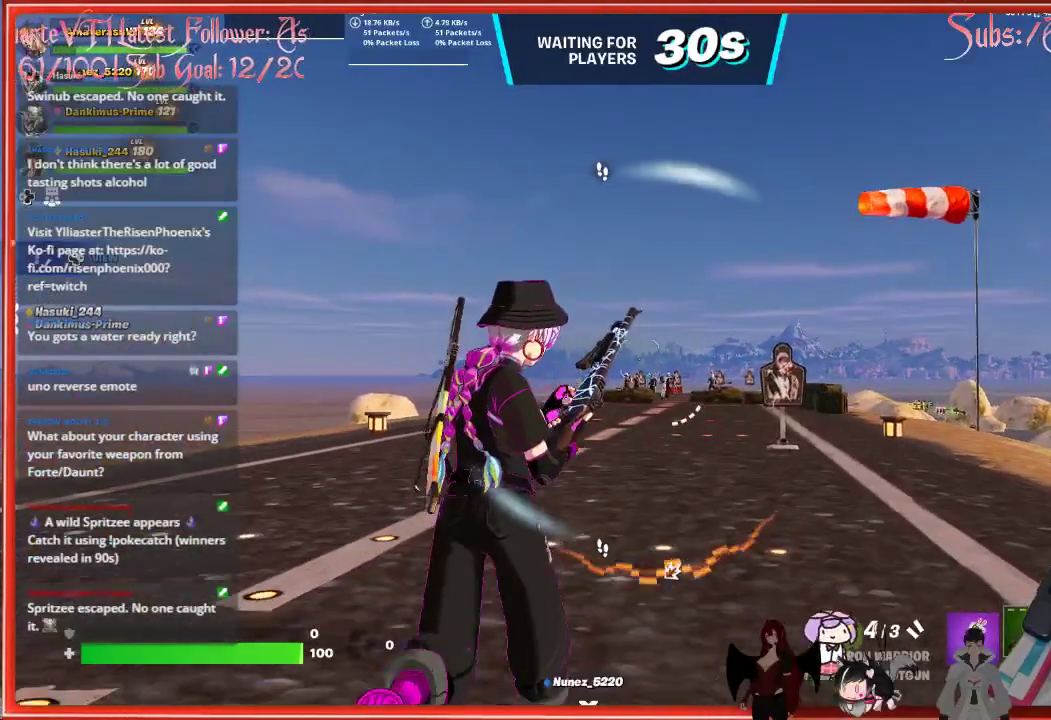
{"buttons": [], "left_stick": "up", "right_stick": "down-right", "events": []}
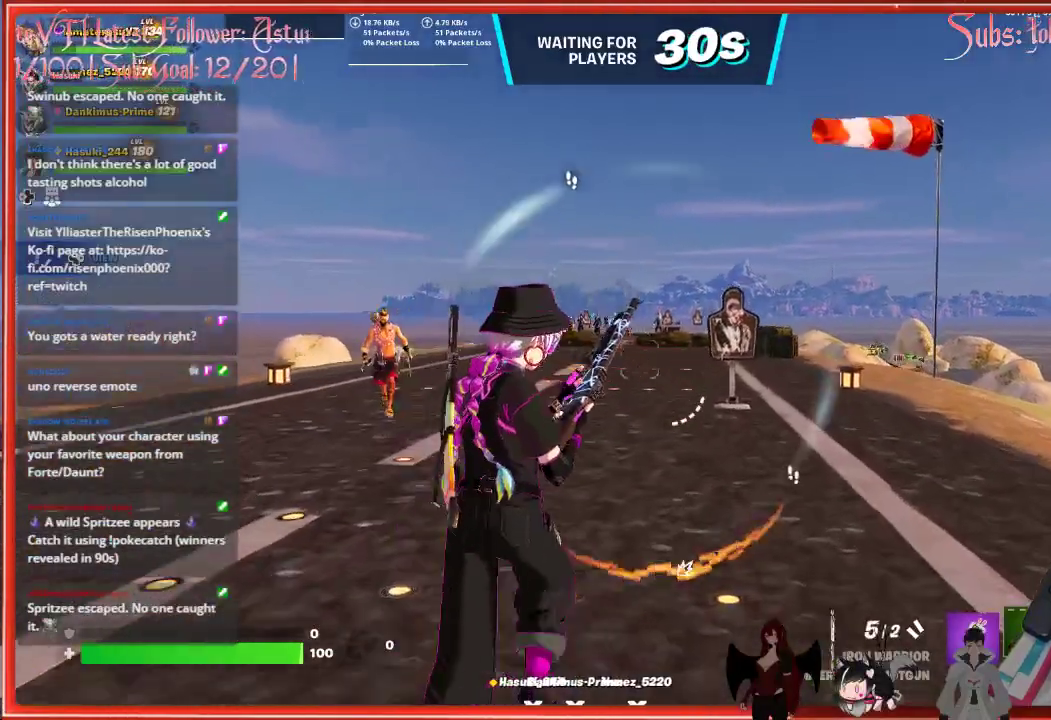
{"buttons": [], "left_stick": "up", "right_stick": "up", "events": [[283, "right_stick", "center"], [500, "right_stick", "up"]]}
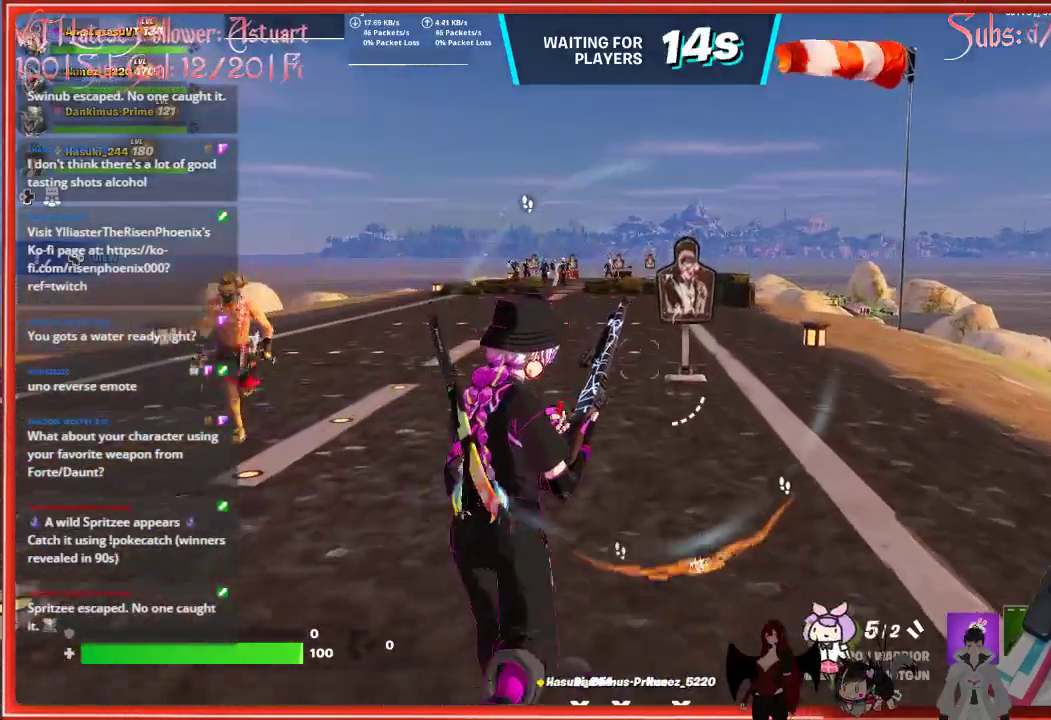
{"buttons": [], "left_stick": "up", "right_stick": "up", "events": []}
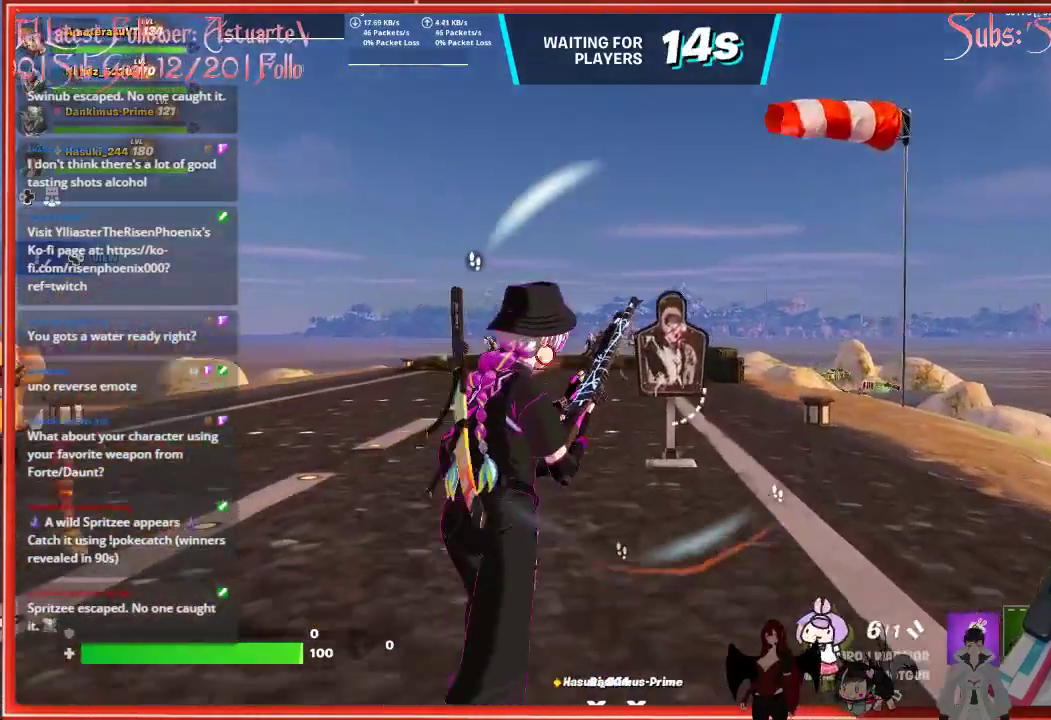
{"buttons": ["R2"], "left_stick": "up", "right_stick": "center", "events": [[350, "right_stick", "center"], [400, "R2", "down"]]}
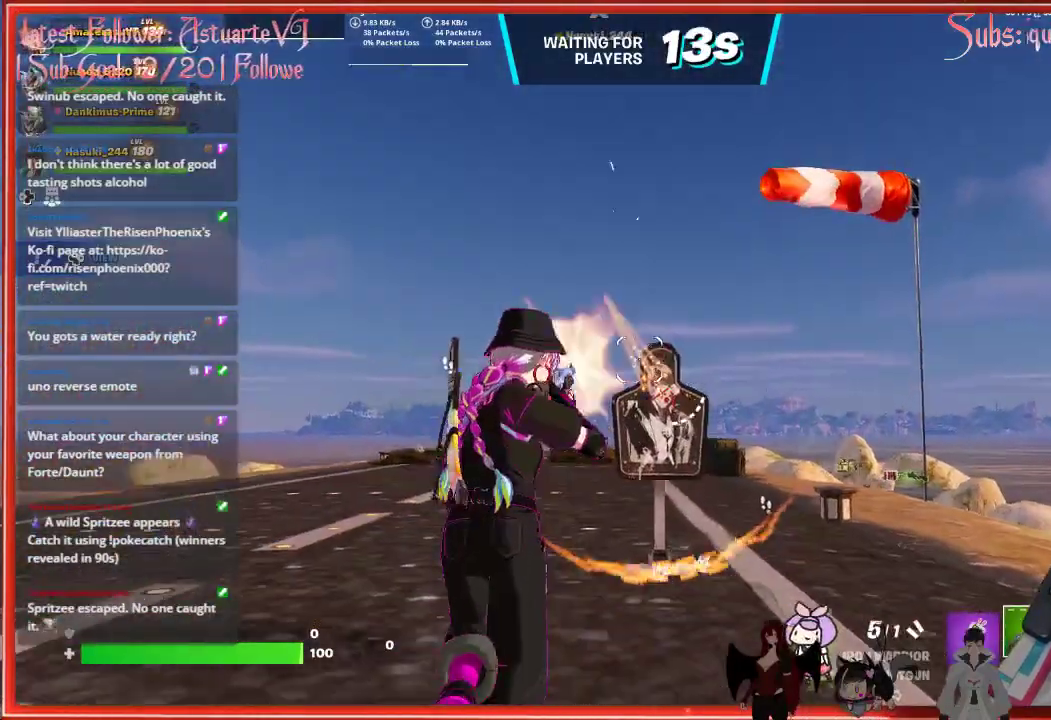
{"buttons": [], "left_stick": "up", "right_stick": "center", "events": [[50, "R2", "up"], [217, "right_stick", "down-right"], [467, "right_stick", "center"]]}
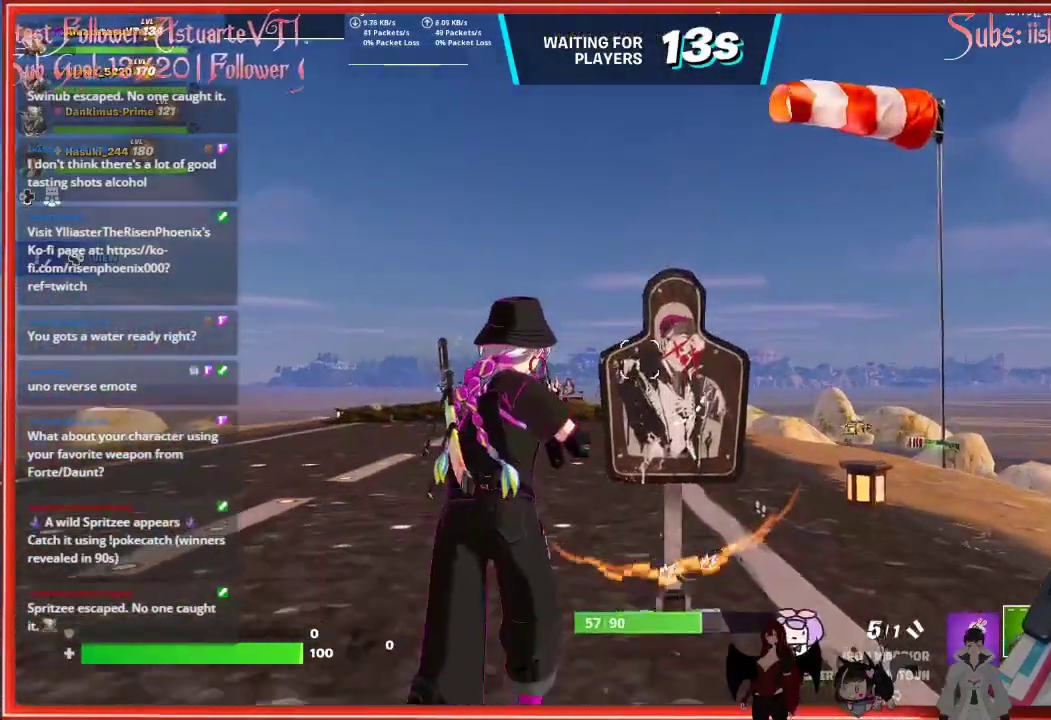
{"buttons": [], "left_stick": "down", "right_stick": "up", "events": [[50, "right_stick", "up-right"], [67, "left_stick", "center"], [100, "right_stick", "up"], [267, "left_stick", "down"]]}
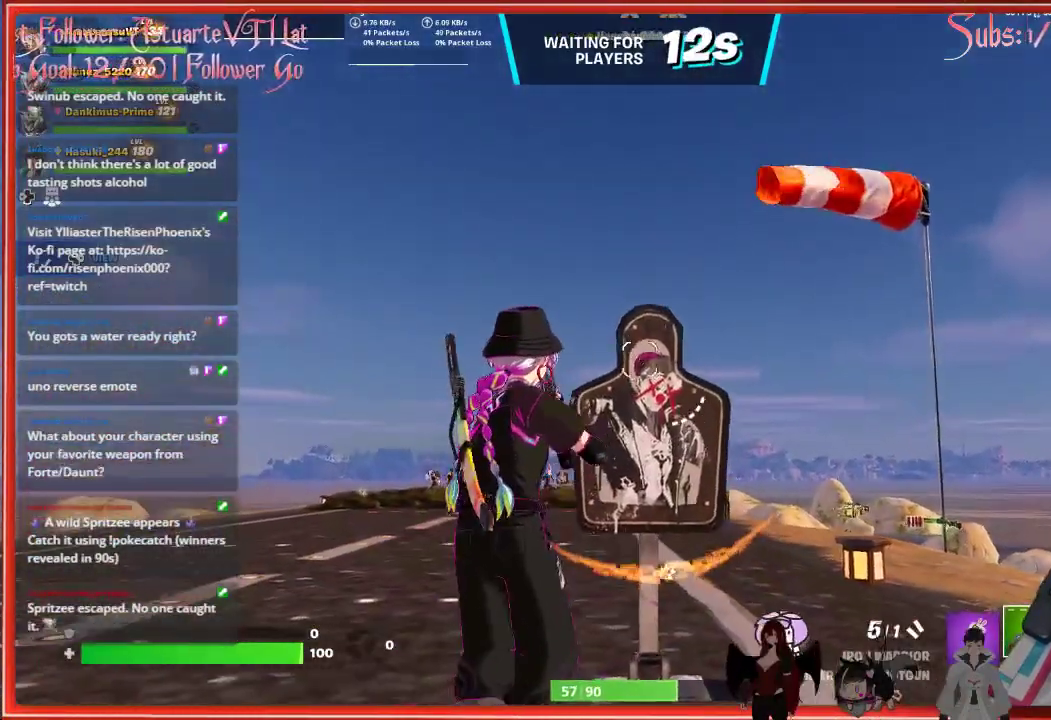
{"buttons": ["R2"], "left_stick": "up-left", "right_stick": "center", "events": [[17, "right_stick", "center"], [33, "R2", "down"], [217, "left_stick", "down-right"], [250, "R2", "up"], [367, "left_stick", "center"], [417, "R2", "down"], [500, "left_stick", "up-left"]]}
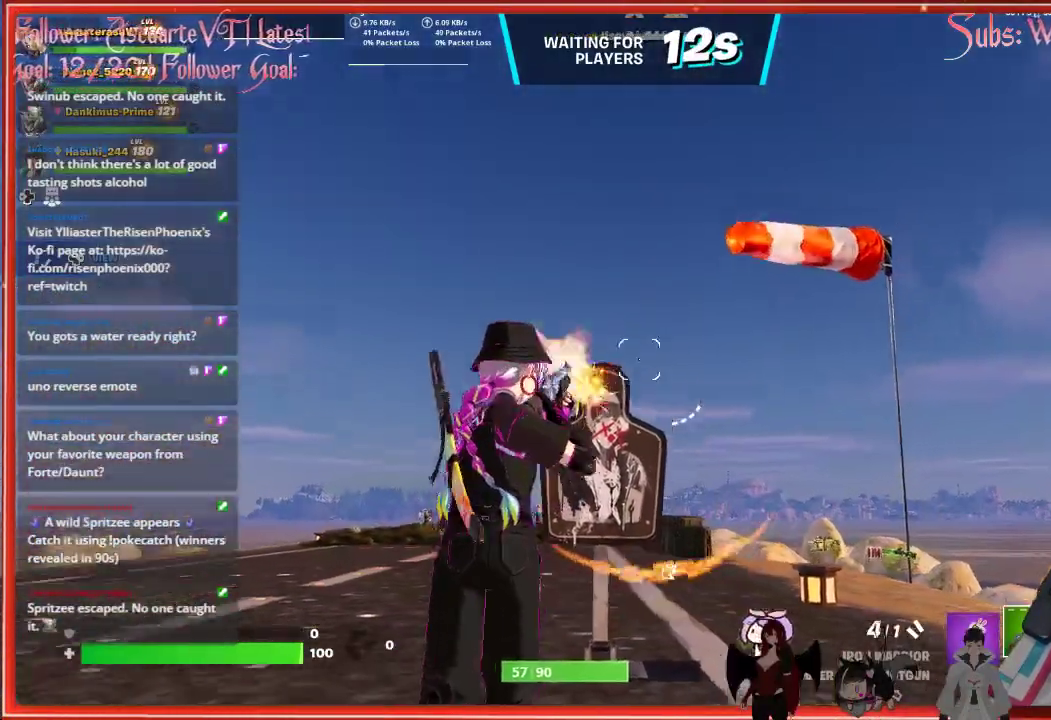
{"buttons": [], "left_stick": "right", "right_stick": "center", "events": [[83, "R2", "up"], [300, "left_stick", "up"], [500, "left_stick", "right"]]}
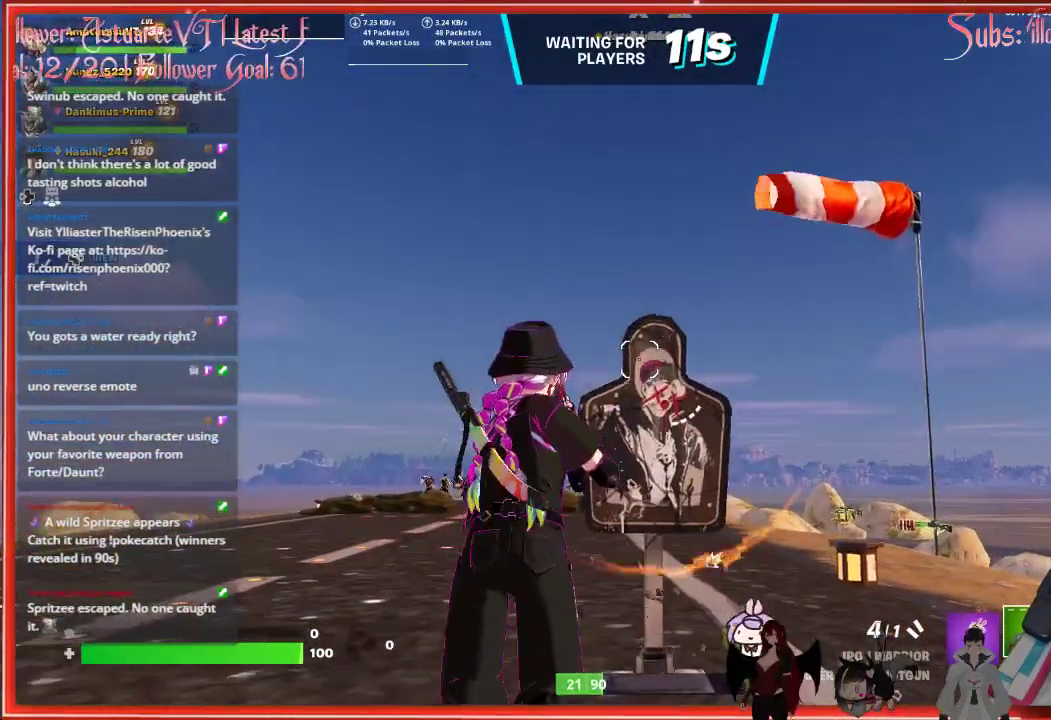
{"buttons": [], "left_stick": "down", "right_stick": "center", "events": [[50, "left_stick", "center"], [267, "left_stick", "down"]]}
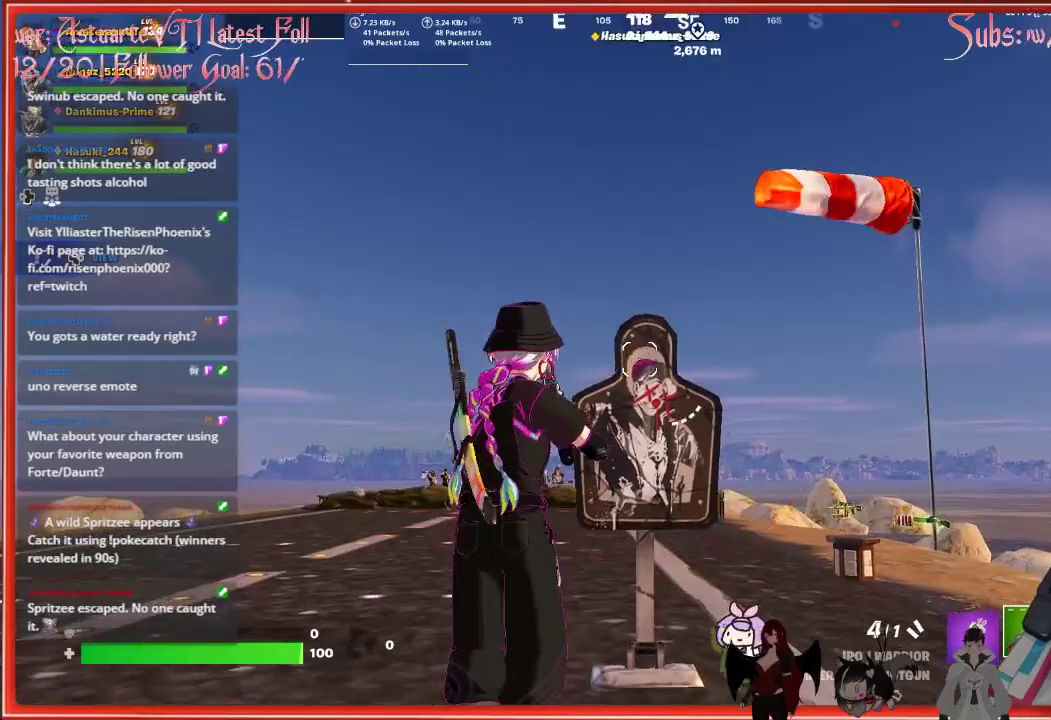
{"buttons": [], "left_stick": "up", "right_stick": "center", "events": [[67, "left_stick", "center"], [233, "R2", "down"], [433, "R2", "up"], [483, "left_stick", "up"]]}
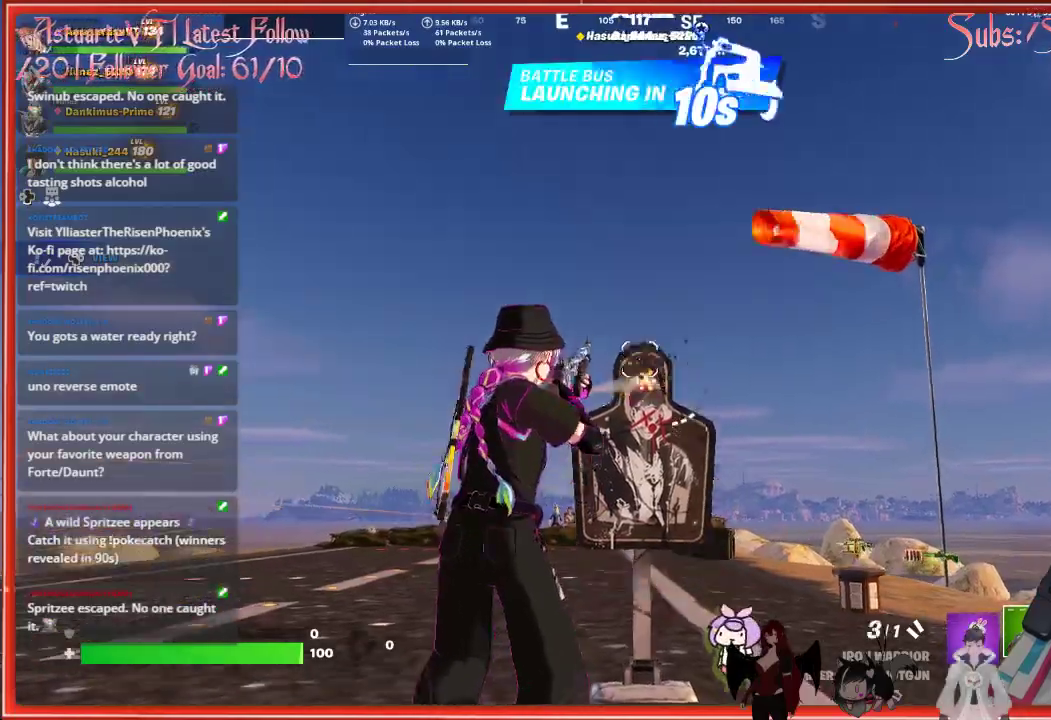
{"buttons": [], "left_stick": "up", "right_stick": "center", "events": [[200, "right_stick", "down"], [450, "right_stick", "center"]]}
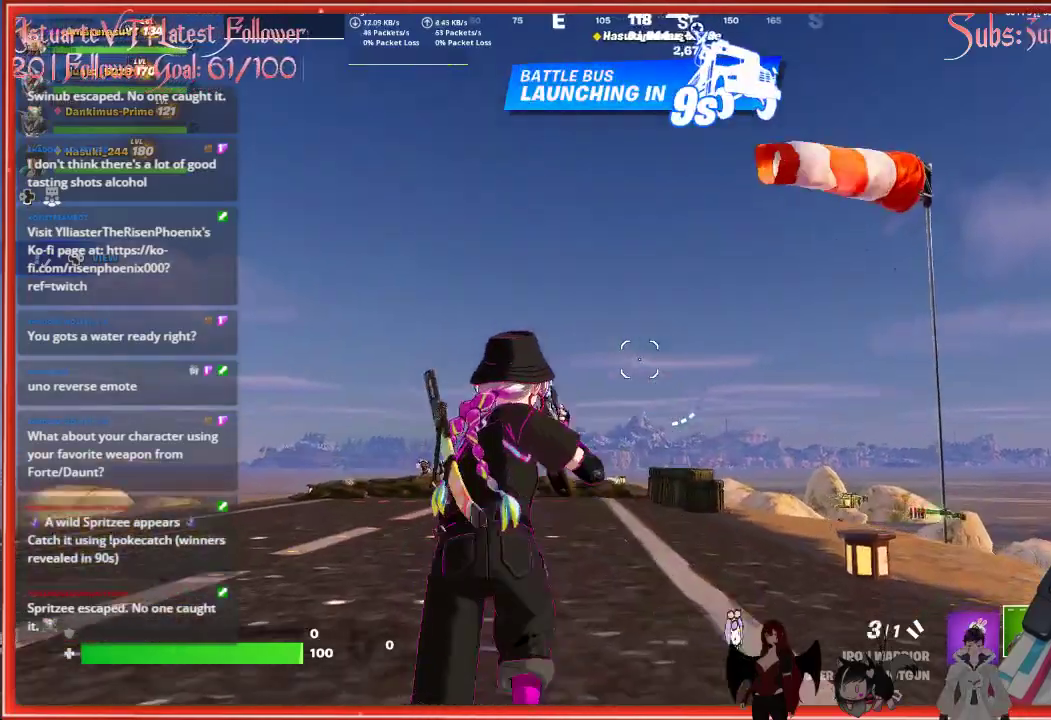
{"buttons": [], "left_stick": "up", "right_stick": "center", "events": [[367, "right_stick", "down"], [500, "right_stick", "center"]]}
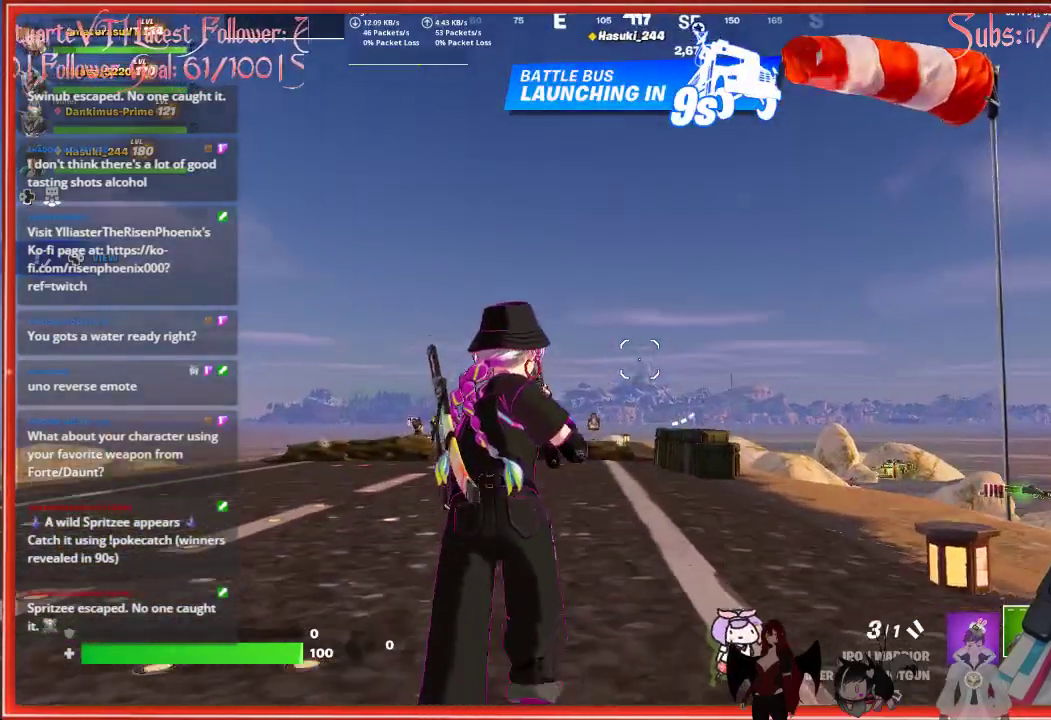
{"buttons": [], "left_stick": "up", "right_stick": "center", "events": [[150, "X", "down"], [267, "X", "up"]]}
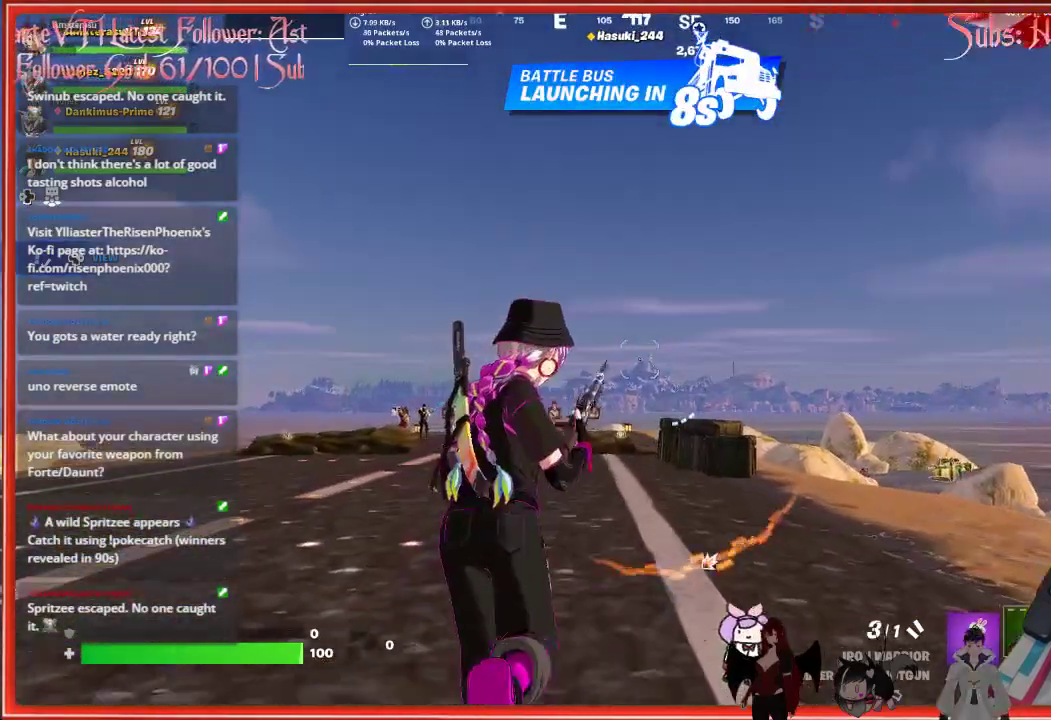
{"buttons": [], "left_stick": "up", "right_stick": "down-right", "events": [[350, "right_stick", "down-right"]]}
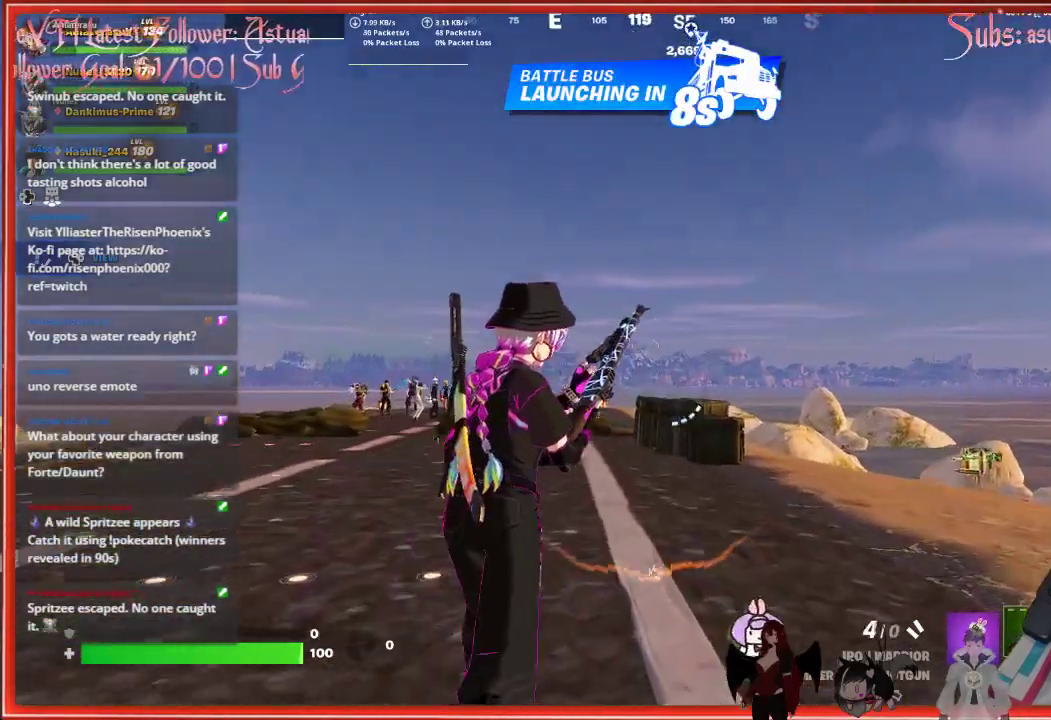
{"buttons": [], "left_stick": "up", "right_stick": "down-right", "events": []}
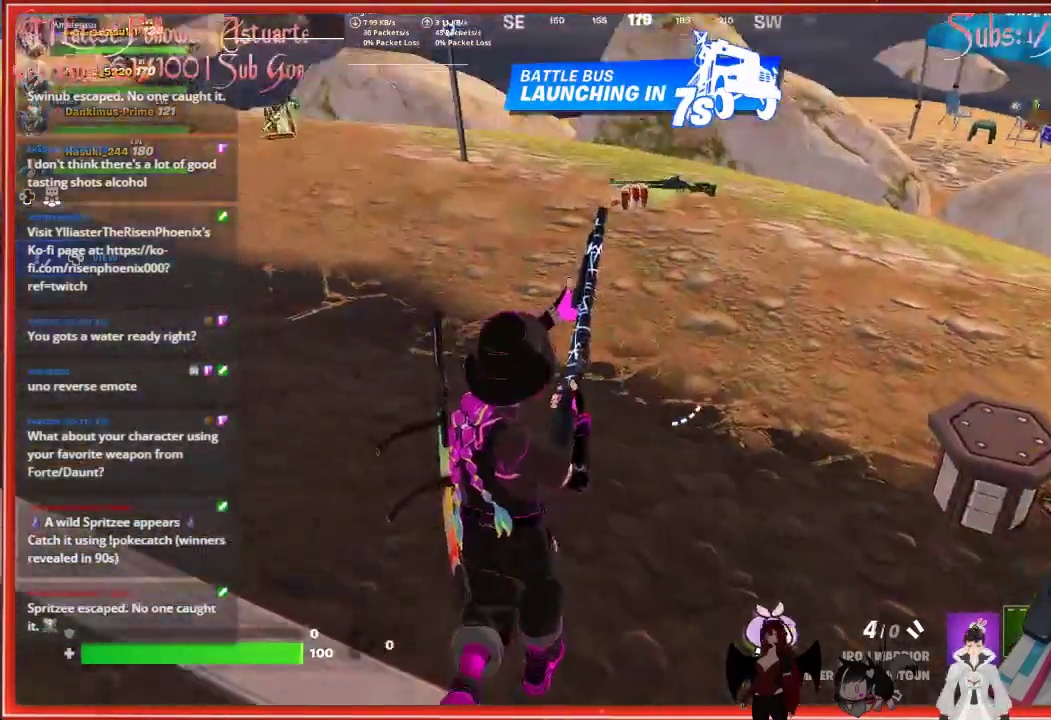
{"buttons": [], "left_stick": "up", "right_stick": "left", "events": [[67, "right_stick", "center"], [450, "right_stick", "left"]]}
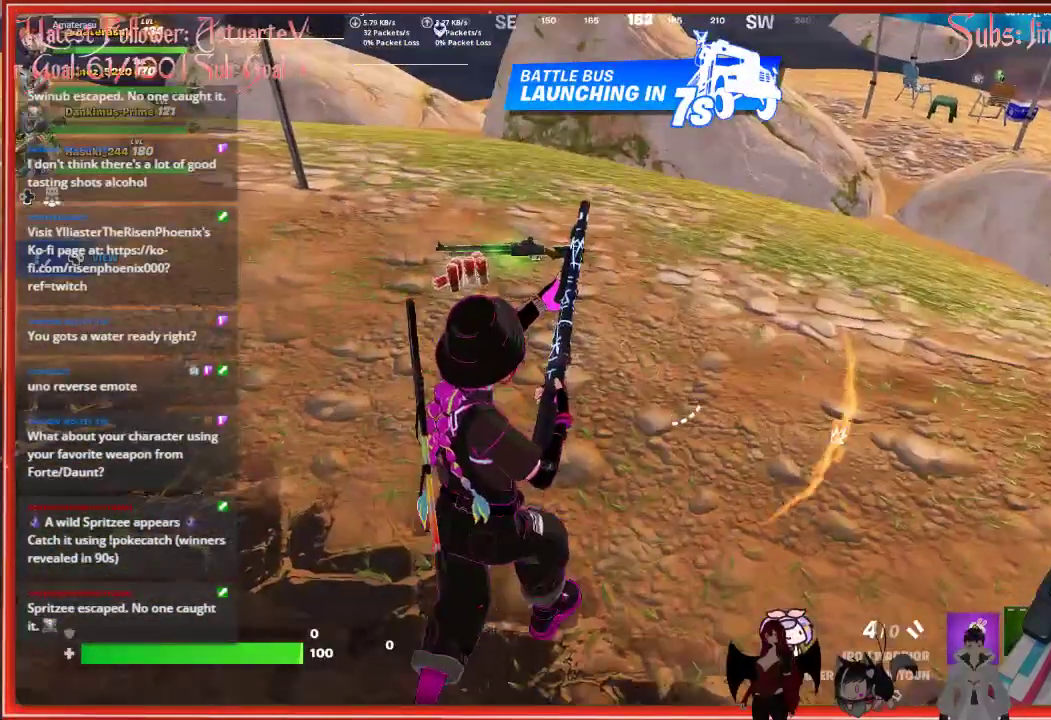
{"buttons": [], "left_stick": "up", "right_stick": "up-left", "events": [[450, "right_stick", "up-left"]]}
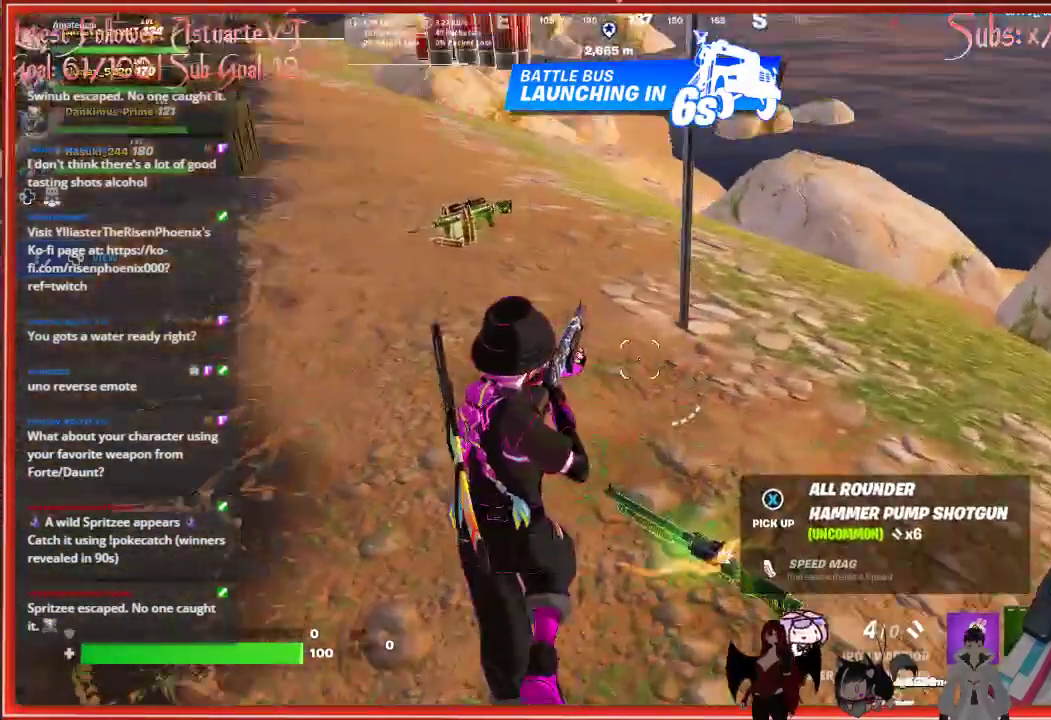
{"buttons": [], "left_stick": "up", "right_stick": "center", "events": [[167, "right_stick", "center"]]}
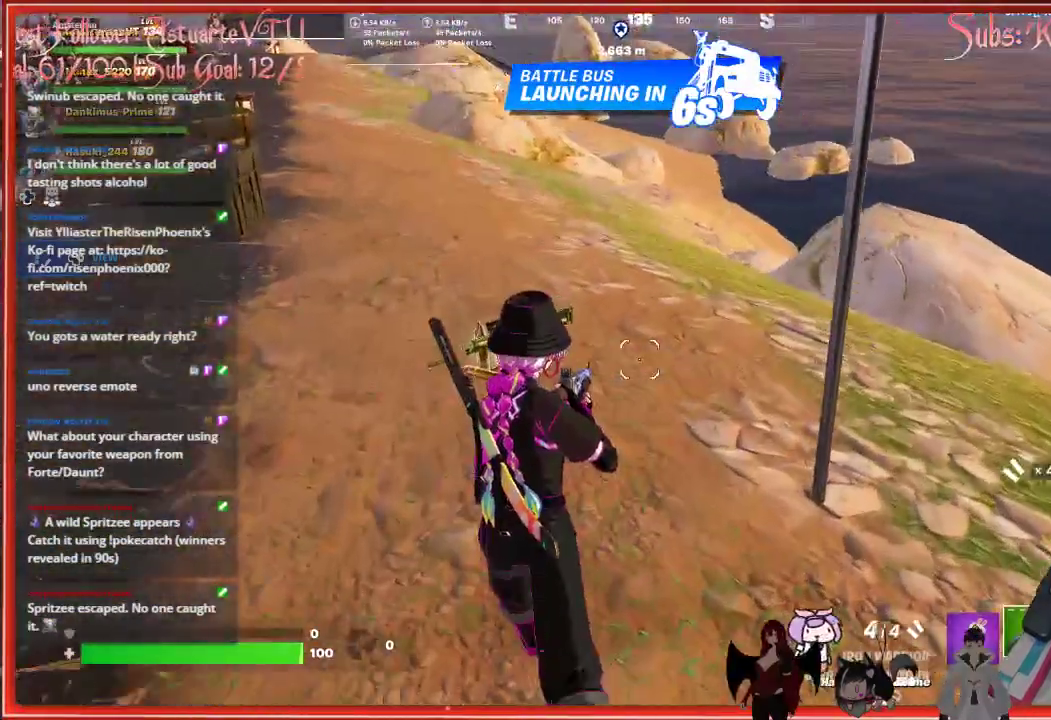
{"buttons": [], "left_stick": "up-right", "right_stick": "center", "events": [[500, "left_stick", "up-right"]]}
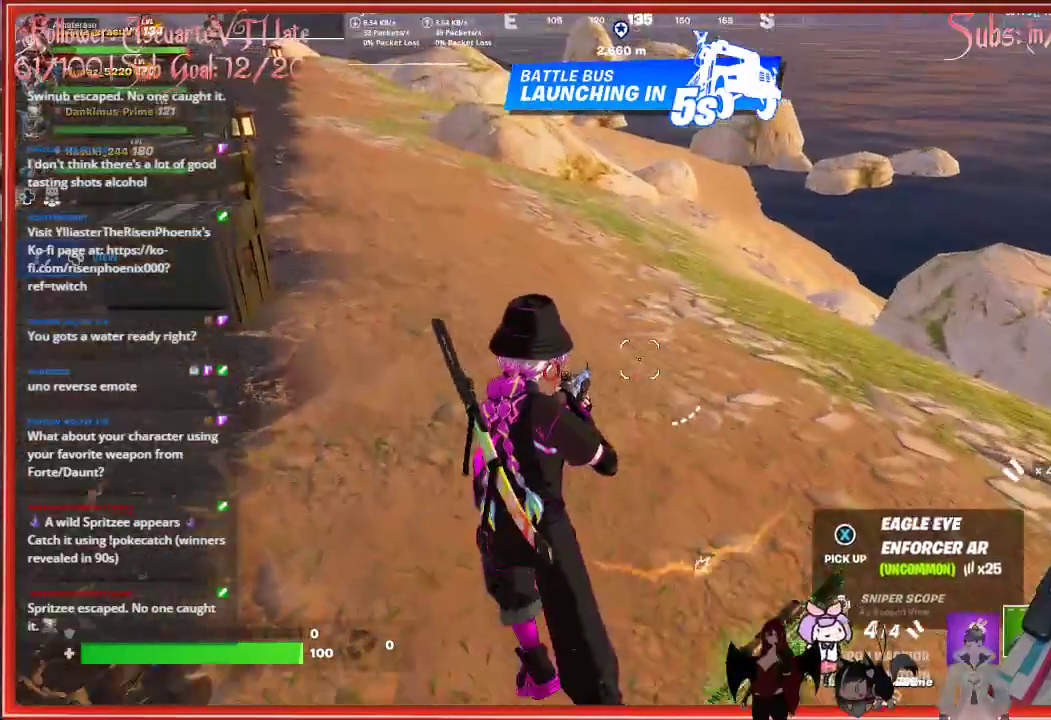
{"buttons": [], "left_stick": "down", "right_stick": "center", "events": [[17, "left_stick", "right"], [83, "left_stick", "down-right"], [500, "left_stick", "down"]]}
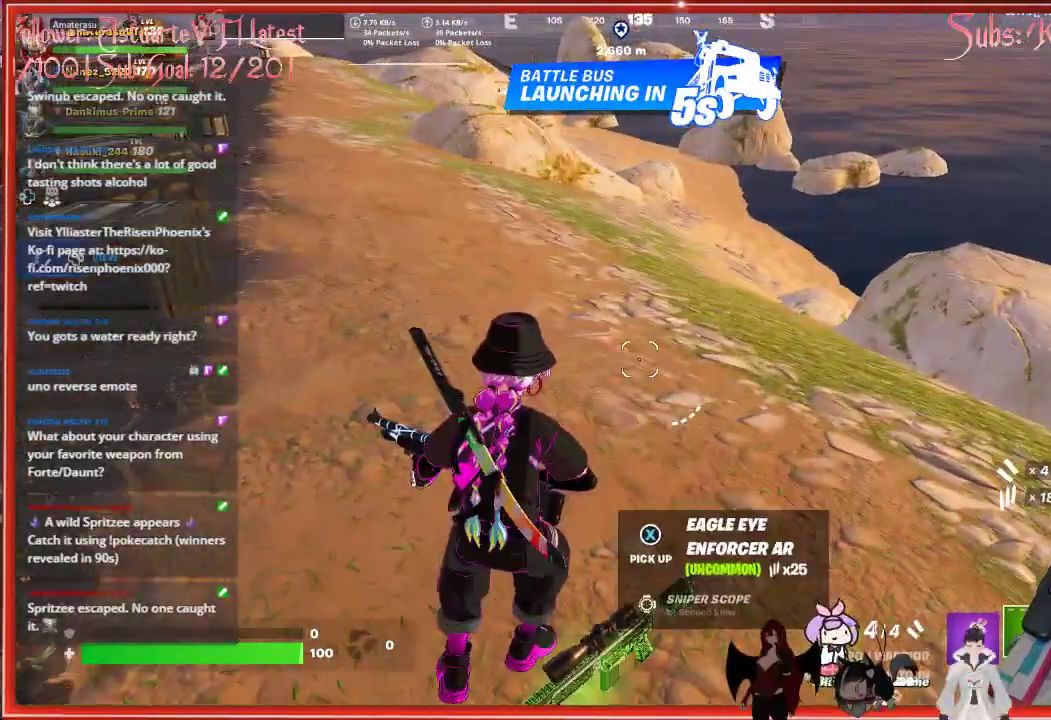
{"buttons": [], "left_stick": "left", "right_stick": "center", "events": [[167, "X", "down"], [233, "left_stick", "down-left"], [333, "X", "up"], [333, "left_stick", "left"]]}
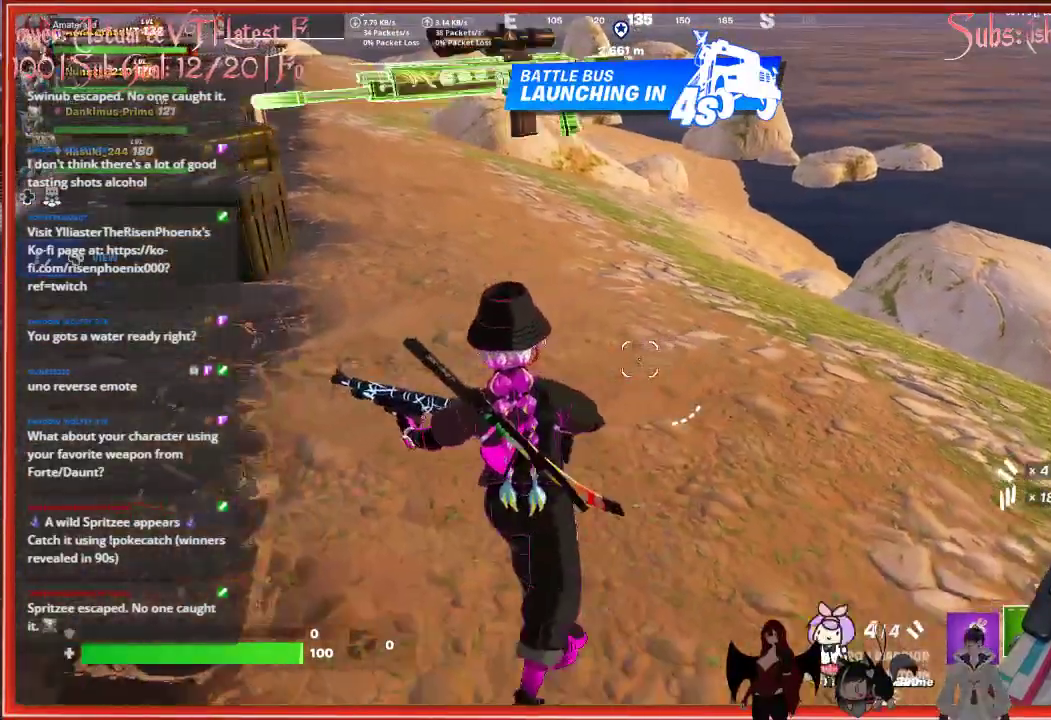
{"buttons": [], "left_stick": "up-left", "right_stick": "up-left", "events": [[17, "left_stick", "up-left"], [367, "right_stick", "up-left"]]}
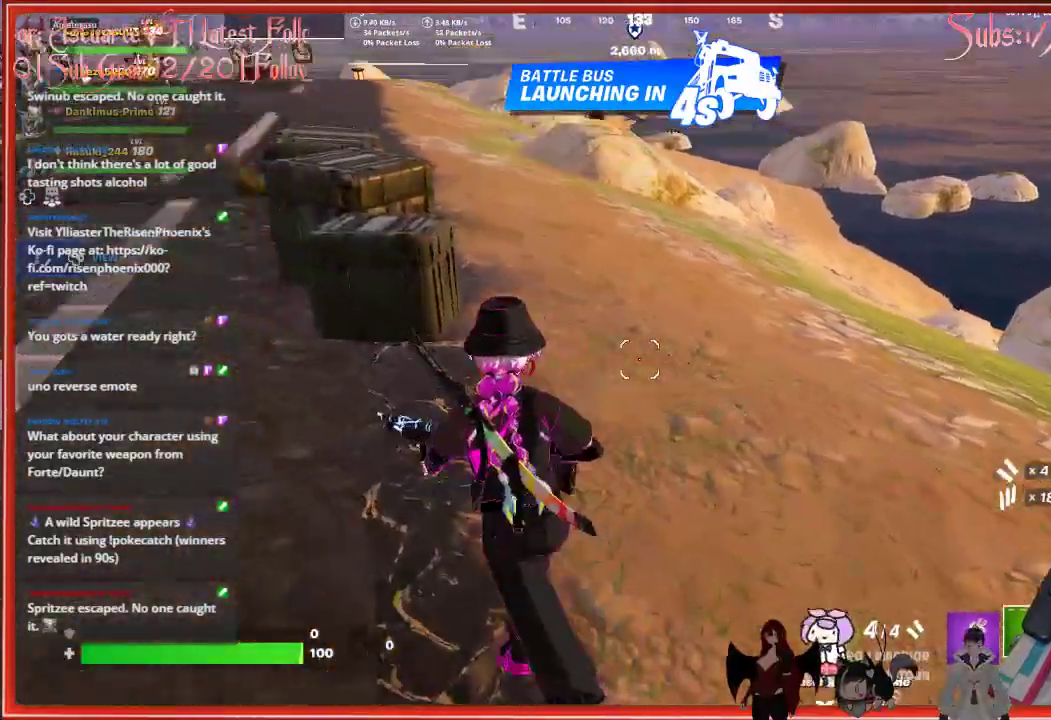
{"buttons": [], "left_stick": "up", "right_stick": "left", "events": [[67, "R1", "down"], [233, "R1", "up"], [283, "right_stick", "left"], [367, "left_stick", "up"]]}
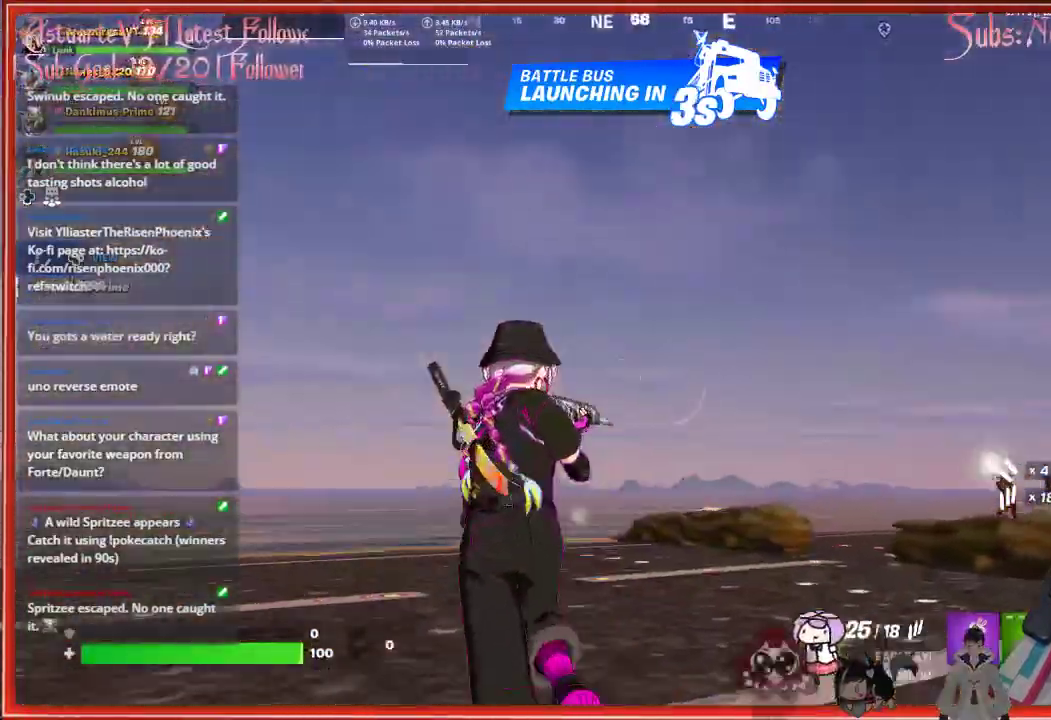
{"buttons": [], "left_stick": "up", "right_stick": "down-left", "events": [[500, "right_stick", "down-left"]]}
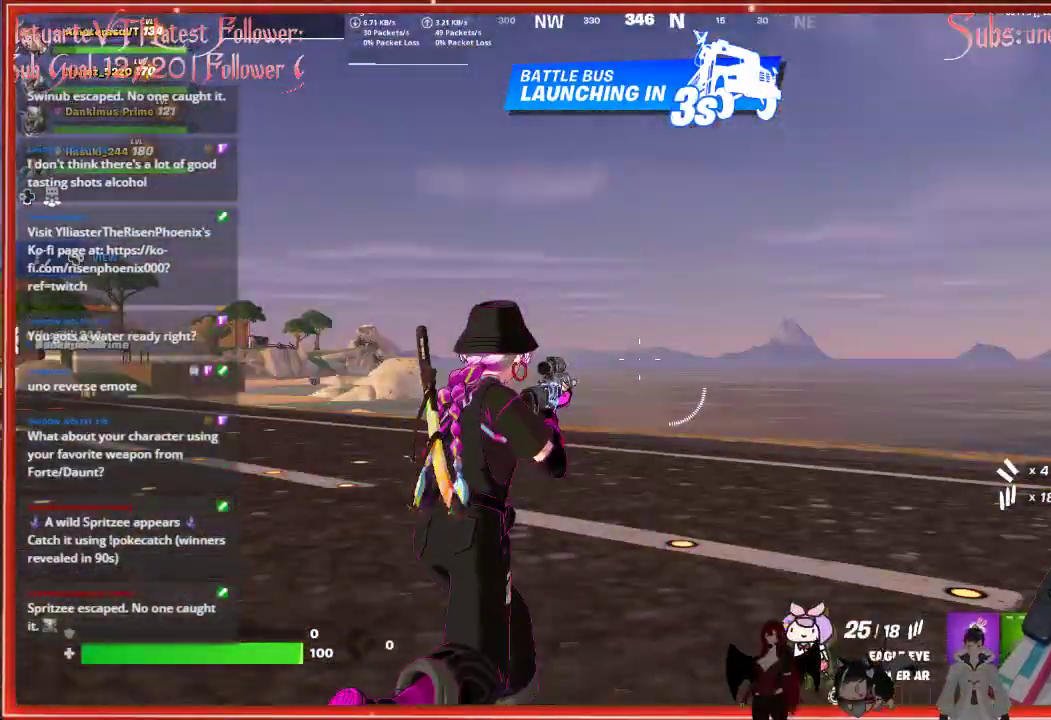
{"buttons": ["L2"], "left_stick": "up", "right_stick": "up", "events": [[233, "right_stick", "left"], [267, "L2", "down"], [333, "right_stick", "up-left"], [483, "right_stick", "up"]]}
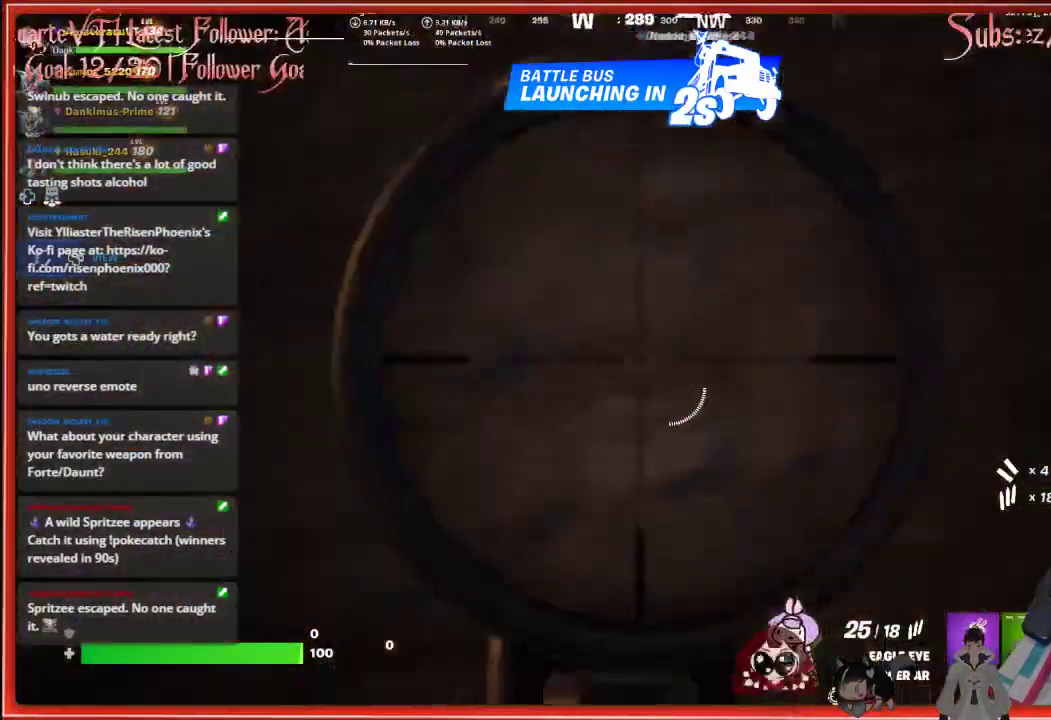
{"buttons": ["L2"], "left_stick": "up", "right_stick": "up-right", "events": [[483, "right_stick", "up-right"]]}
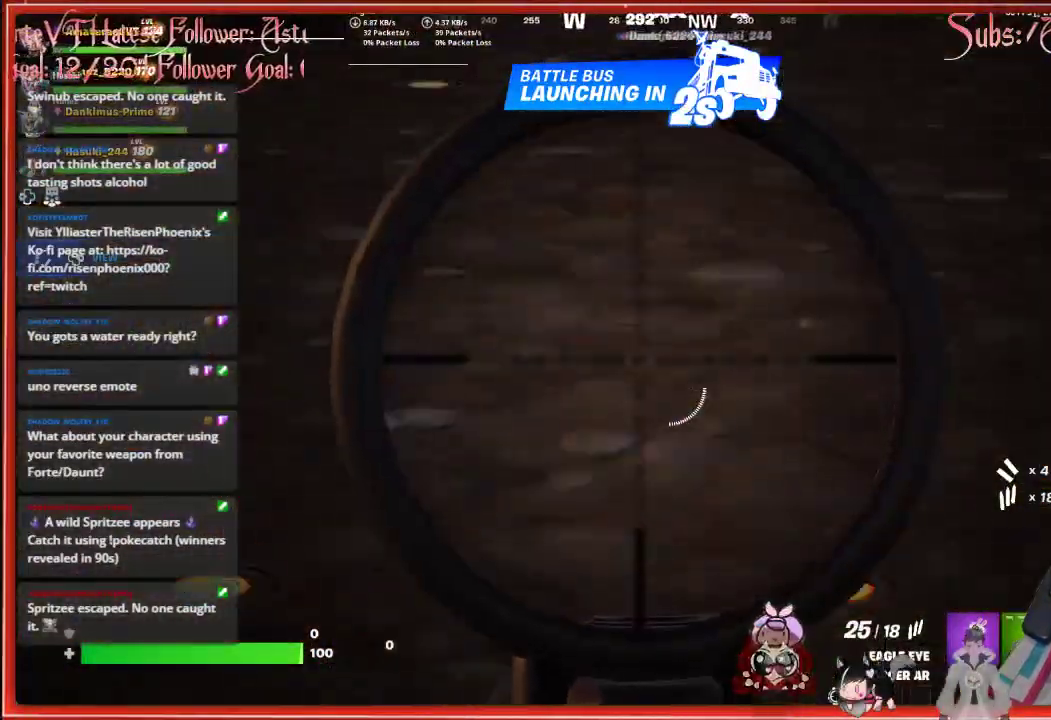
{"buttons": ["L2"], "left_stick": "up", "right_stick": "up", "events": [[133, "right_stick", "center"], [217, "right_stick", "up"]]}